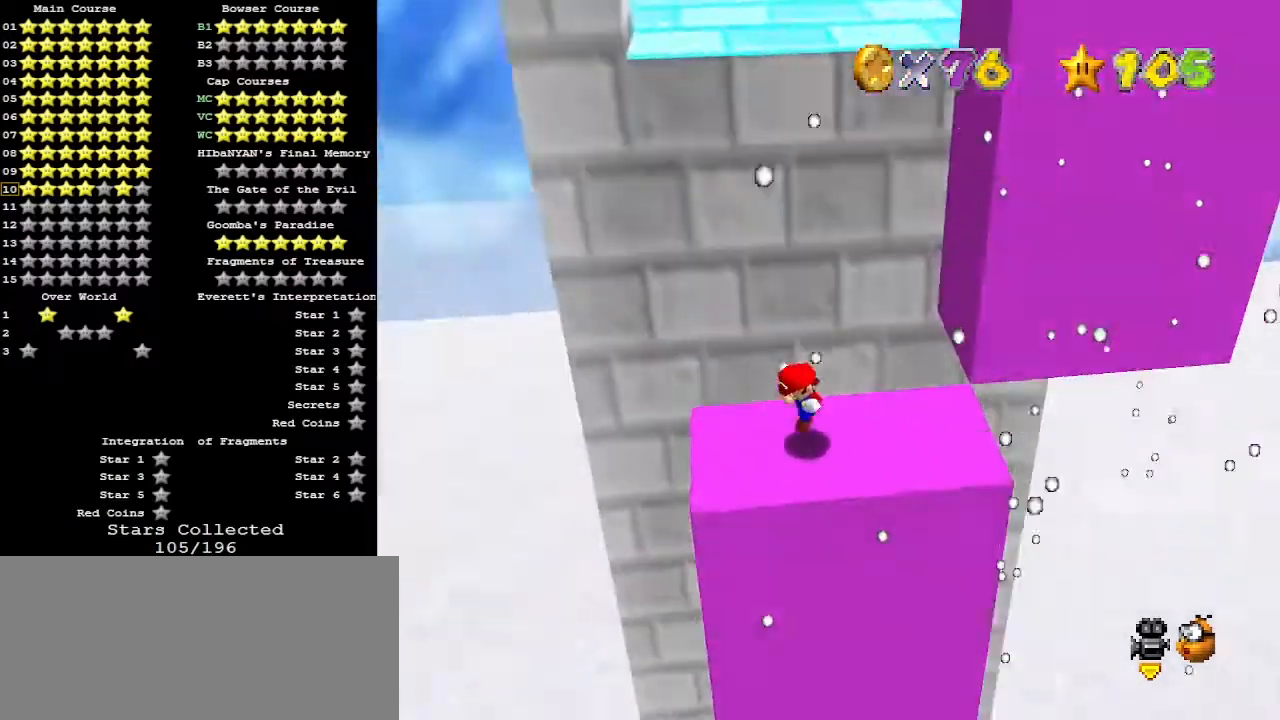
Gameplay with a controller (Nintendo layout); each line is a JSON object with the inputs held at the frame after it. "events" lists button and stick changes between this image and that frame as [ms after this image, input, new state], when the widget could be followed in between. Not read: L3 R3.
{"buttons": [], "left_stick": "center", "events": []}
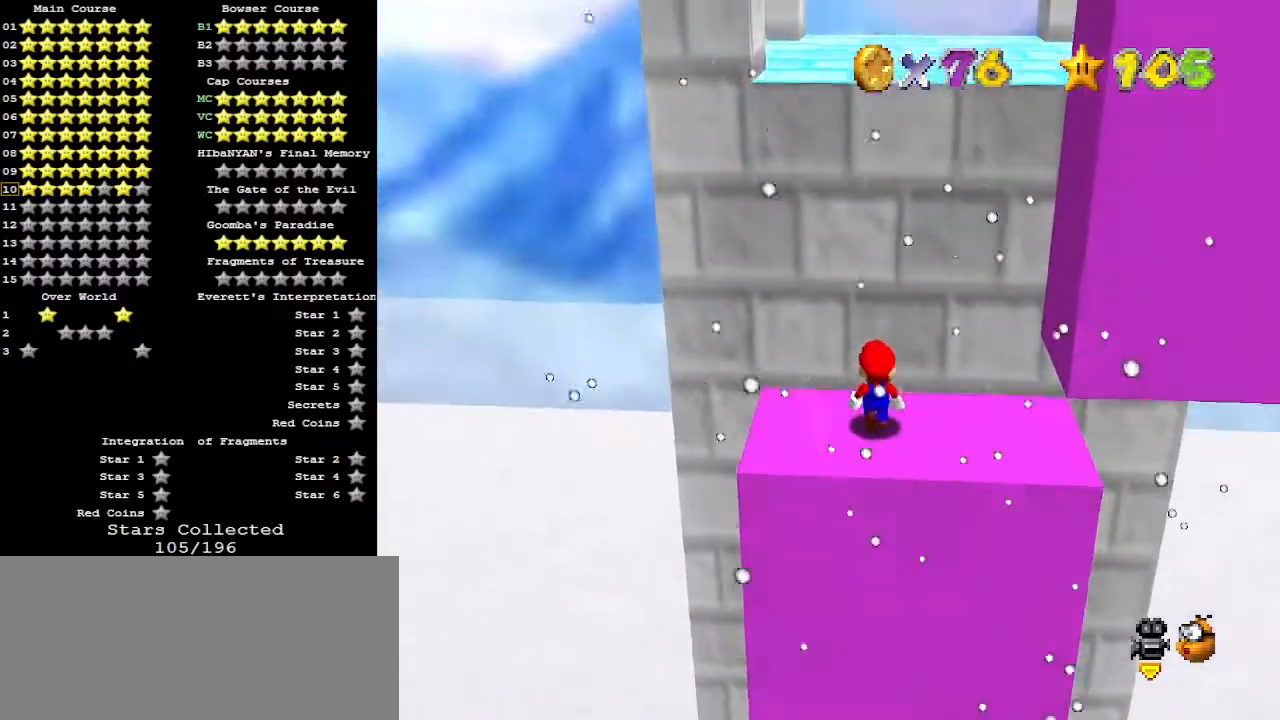
{"buttons": [], "left_stick": "right", "events": [[167, "A", "down"], [233, "left_stick", "right"], [267, "A", "up"], [367, "C_DOWN", "down"], [400, "C_LEFT", "down"], [500, "C_DOWN", "up"], [500, "C_LEFT", "up"]]}
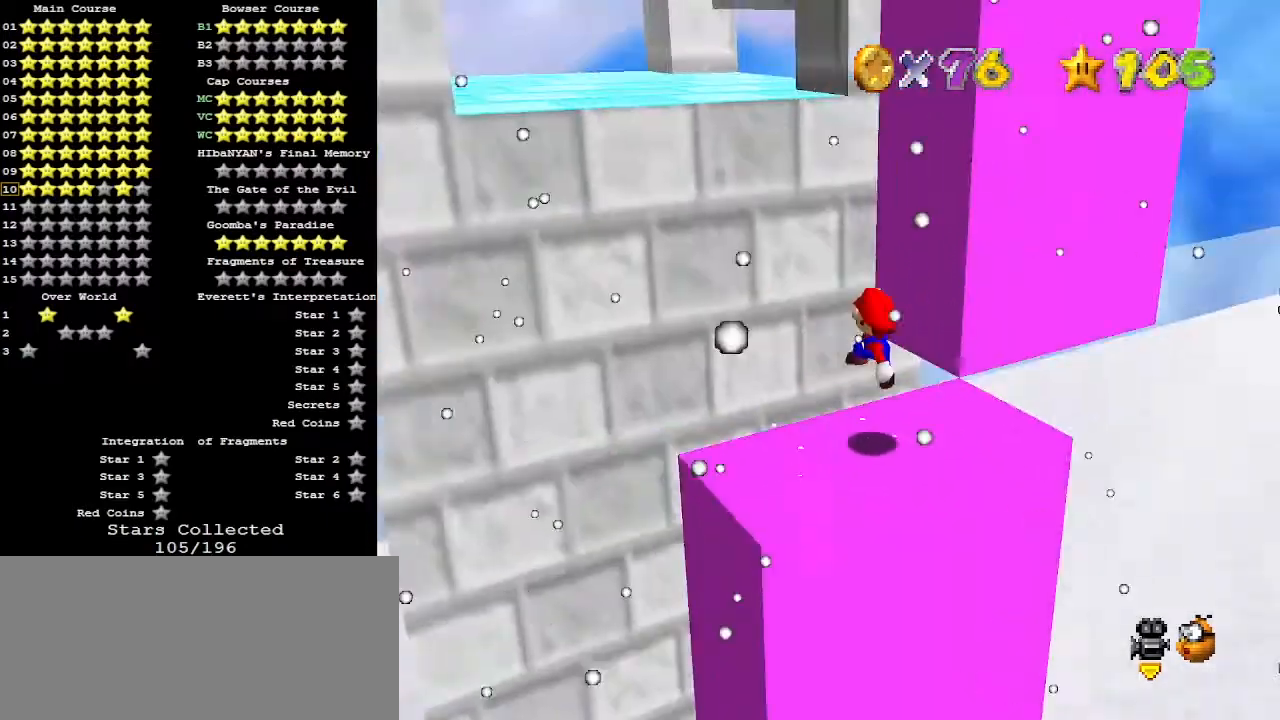
{"buttons": [], "left_stick": "center", "events": [[33, "left_stick", "center"], [67, "C_LEFT", "down"], [133, "C_LEFT", "up"]]}
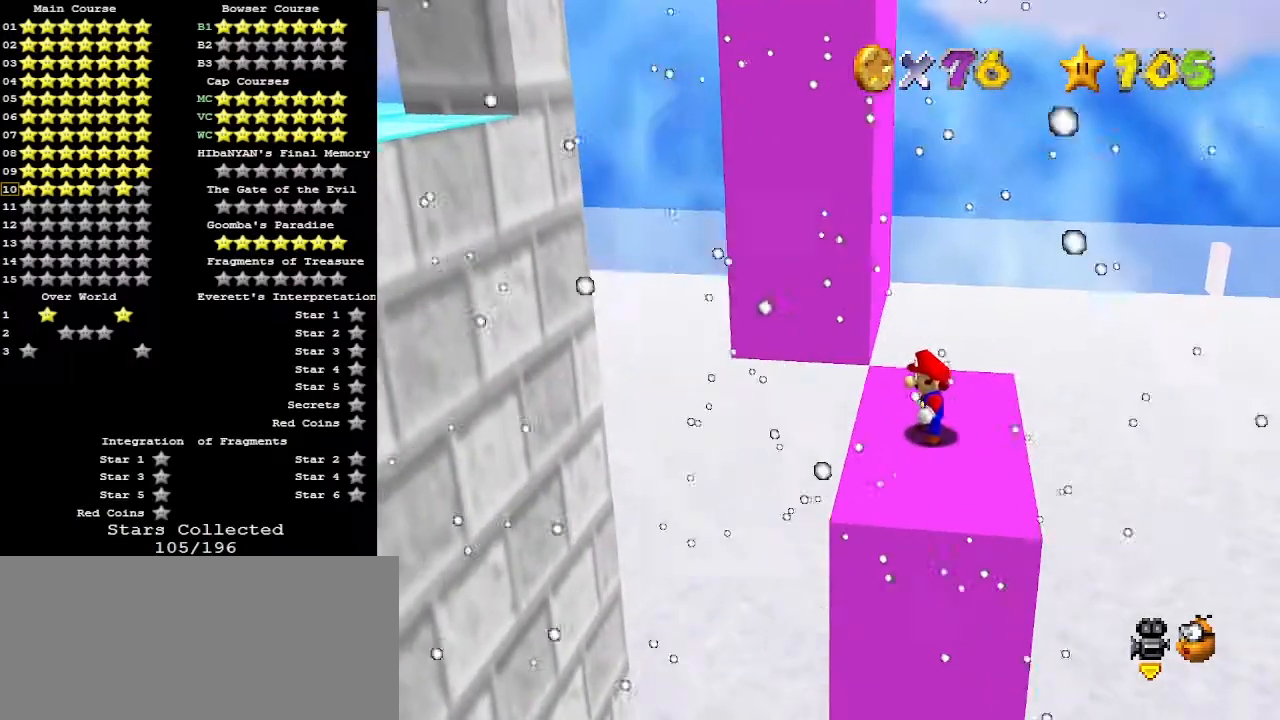
{"buttons": ["A"], "left_stick": "left", "events": [[100, "A", "down"], [100, "B", "down"], [133, "A", "up"], [133, "B", "up"], [333, "left_stick", "left"], [500, "A", "down"]]}
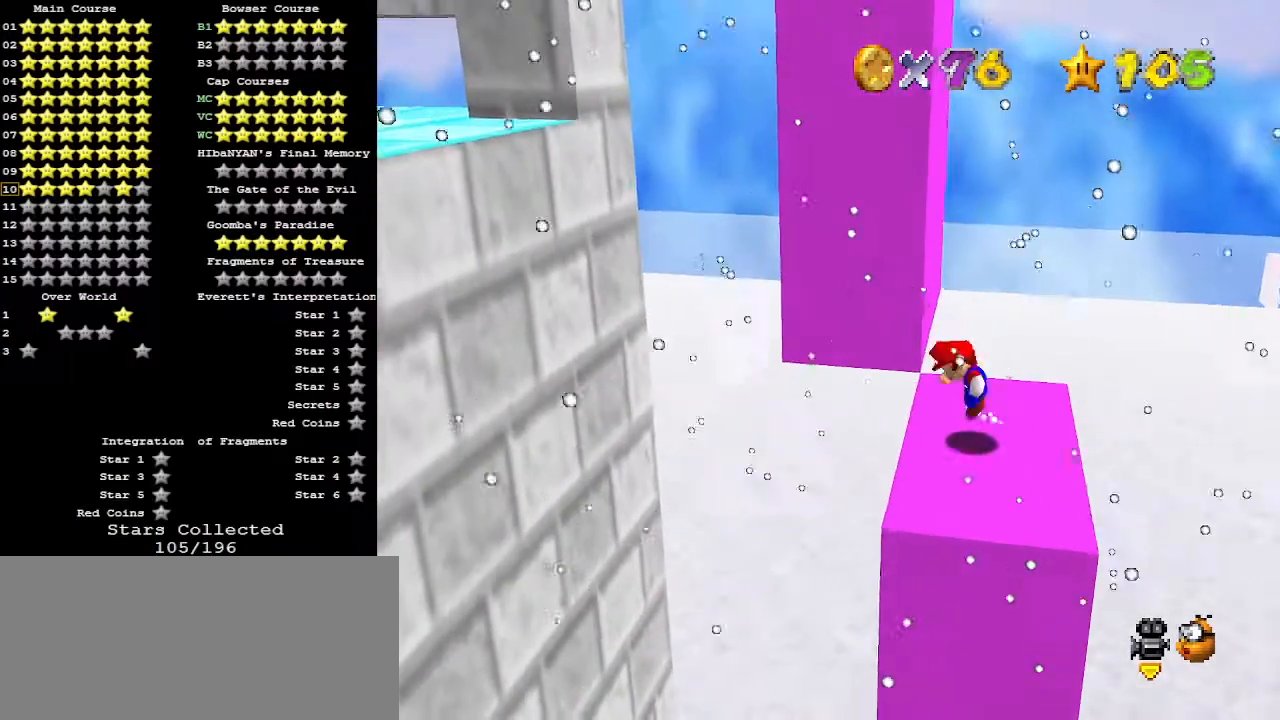
{"buttons": [], "left_stick": "left", "events": [[233, "A", "up"]]}
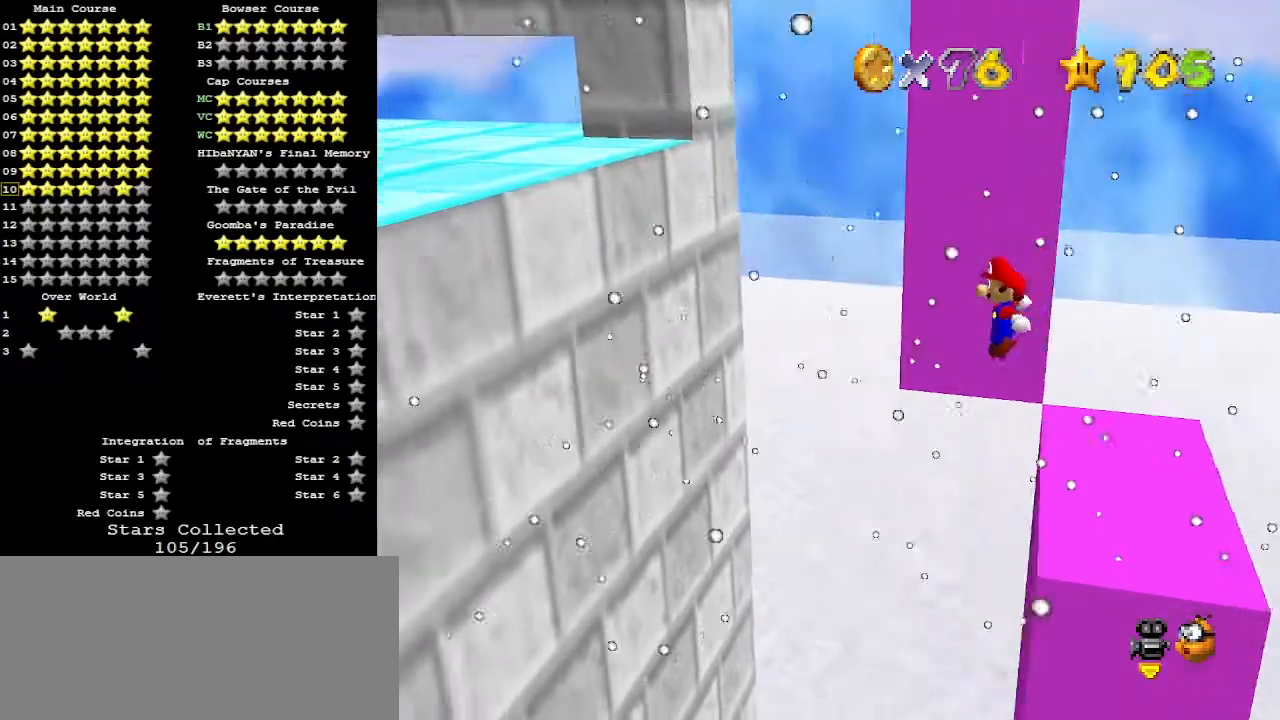
{"buttons": [], "left_stick": "left", "events": []}
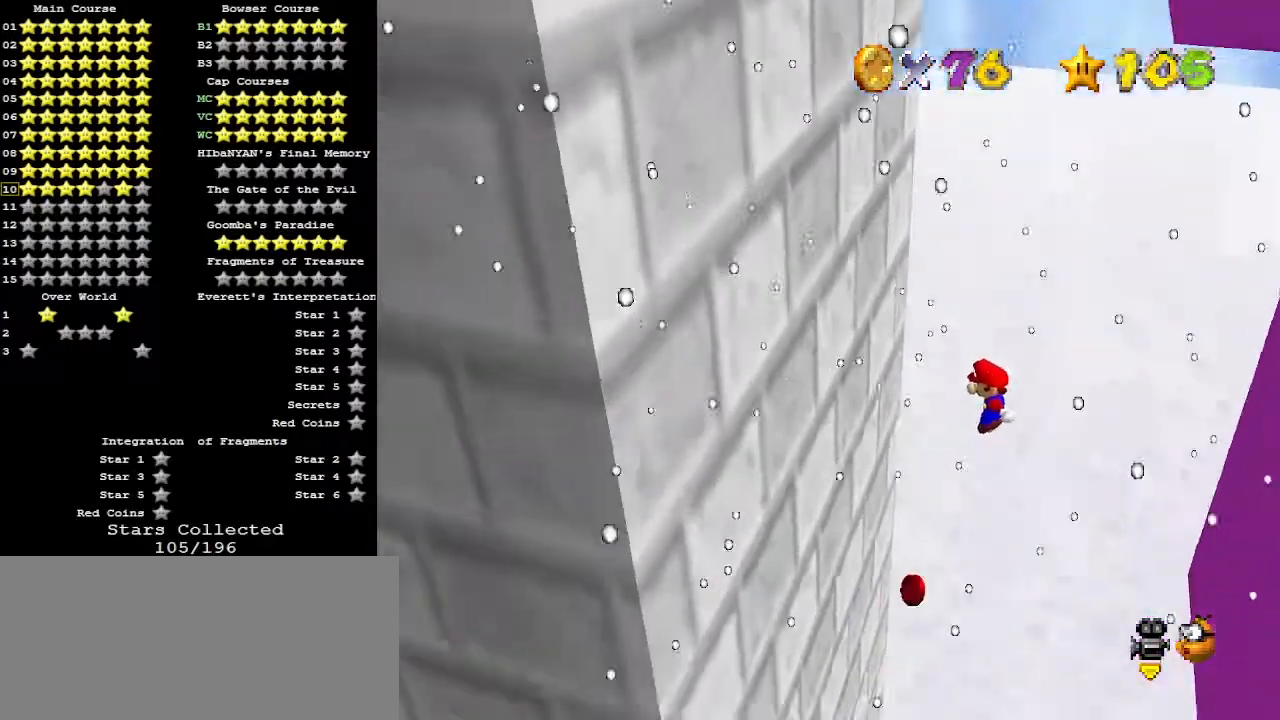
{"buttons": ["A"], "left_stick": "right", "events": [[300, "left_stick", "center"], [367, "left_stick", "right"], [400, "A", "down"]]}
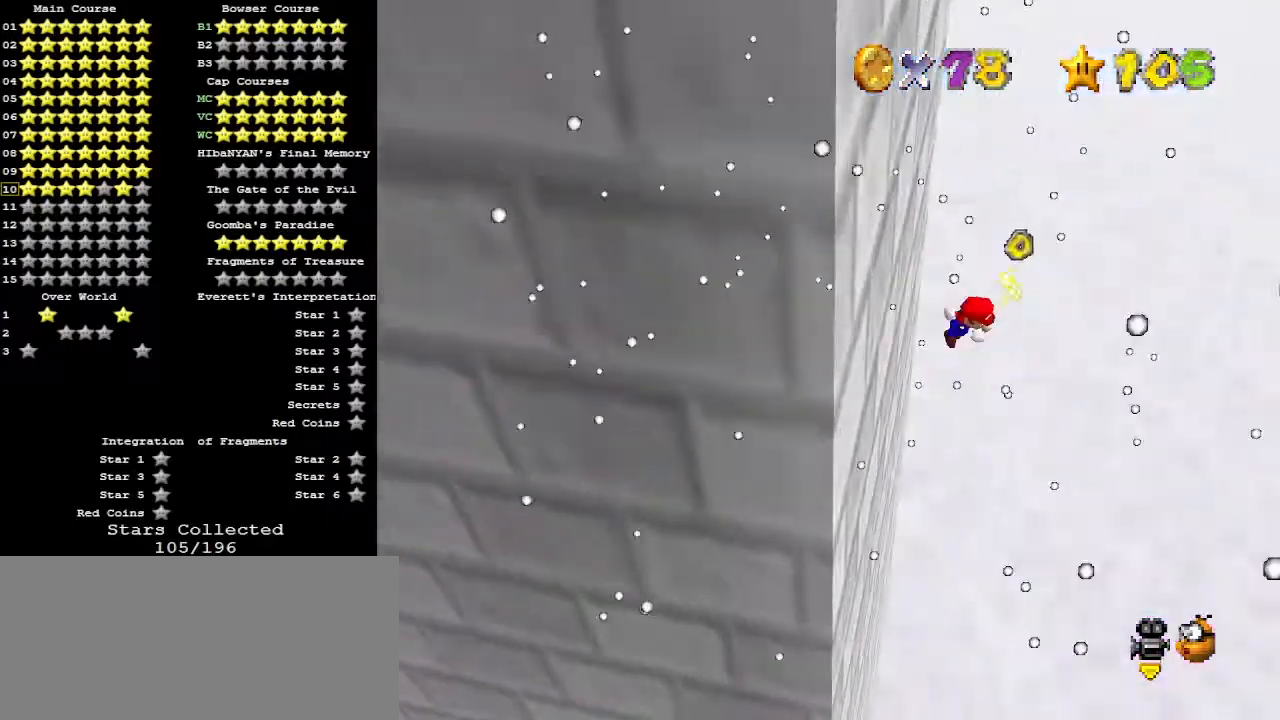
{"buttons": ["A"], "left_stick": "right", "events": []}
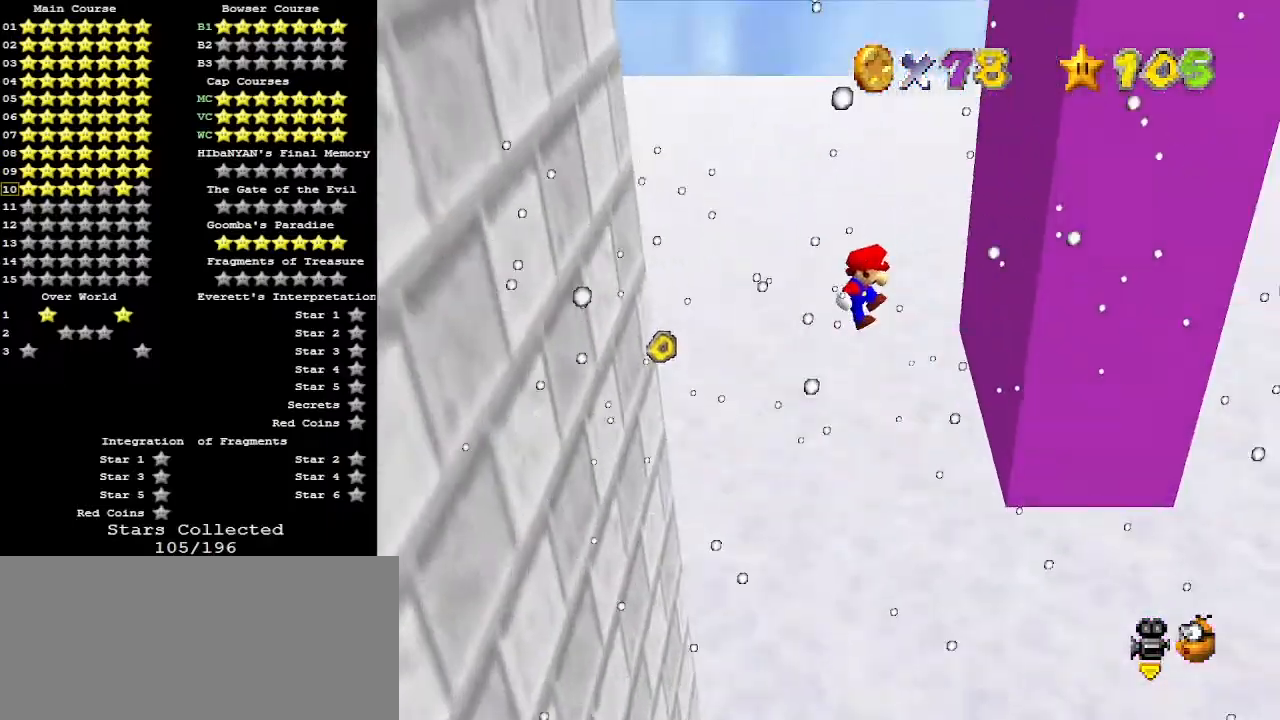
{"buttons": ["A"], "left_stick": "left", "events": [[67, "A", "up"], [267, "left_stick", "left"], [333, "A", "down"]]}
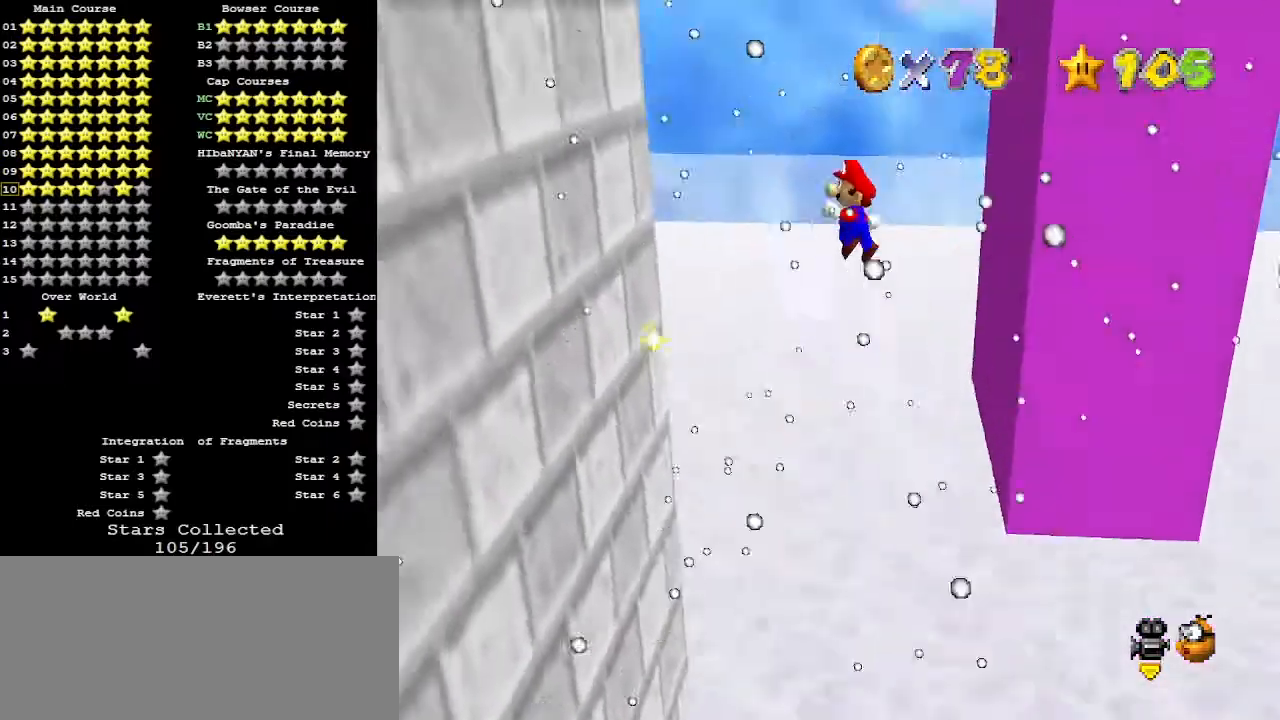
{"buttons": [], "left_stick": "left", "events": [[500, "A", "up"]]}
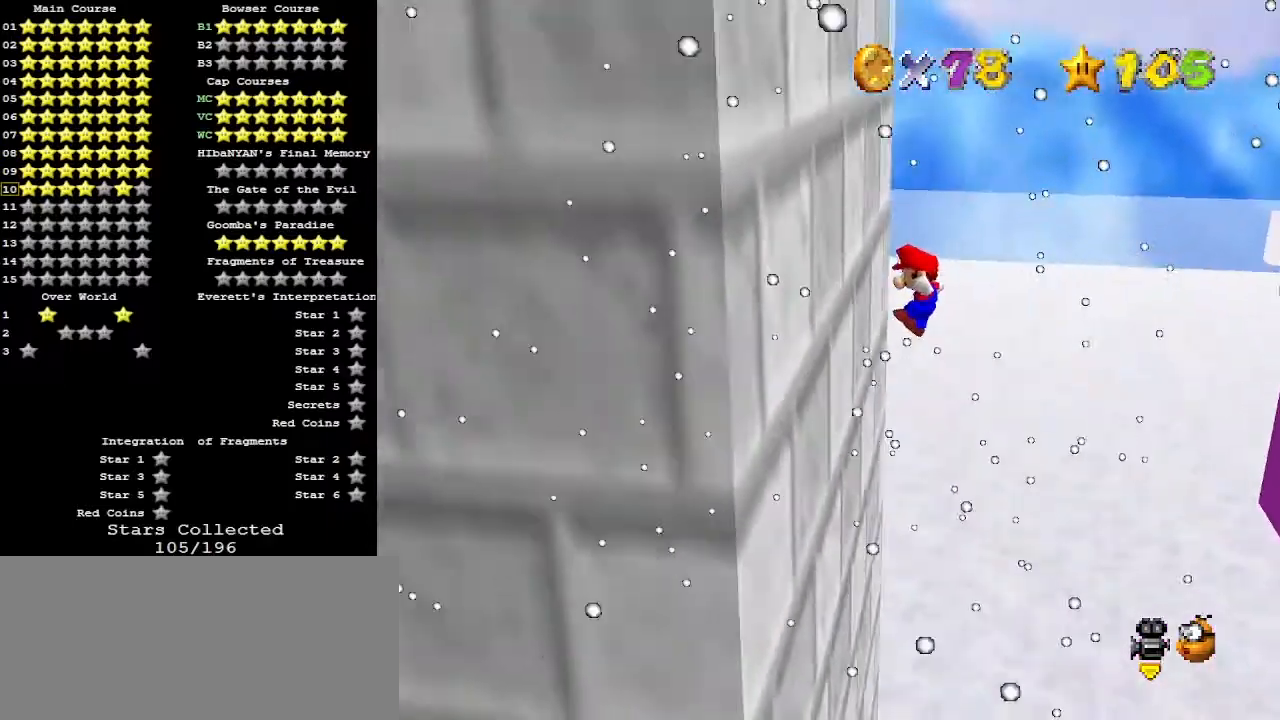
{"buttons": ["A"], "left_stick": "right", "events": [[67, "left_stick", "center"], [133, "left_stick", "right"], [167, "A", "down"]]}
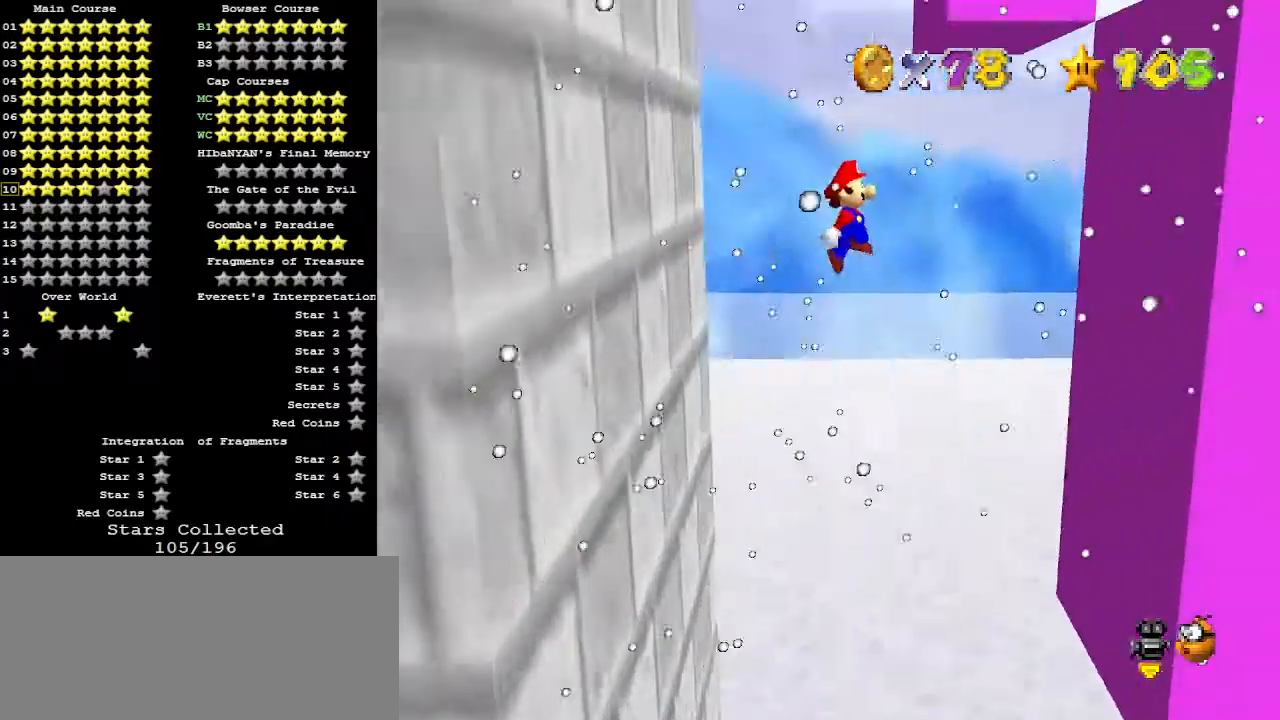
{"buttons": [], "left_stick": "left", "events": [[400, "A", "up"], [500, "left_stick", "left"]]}
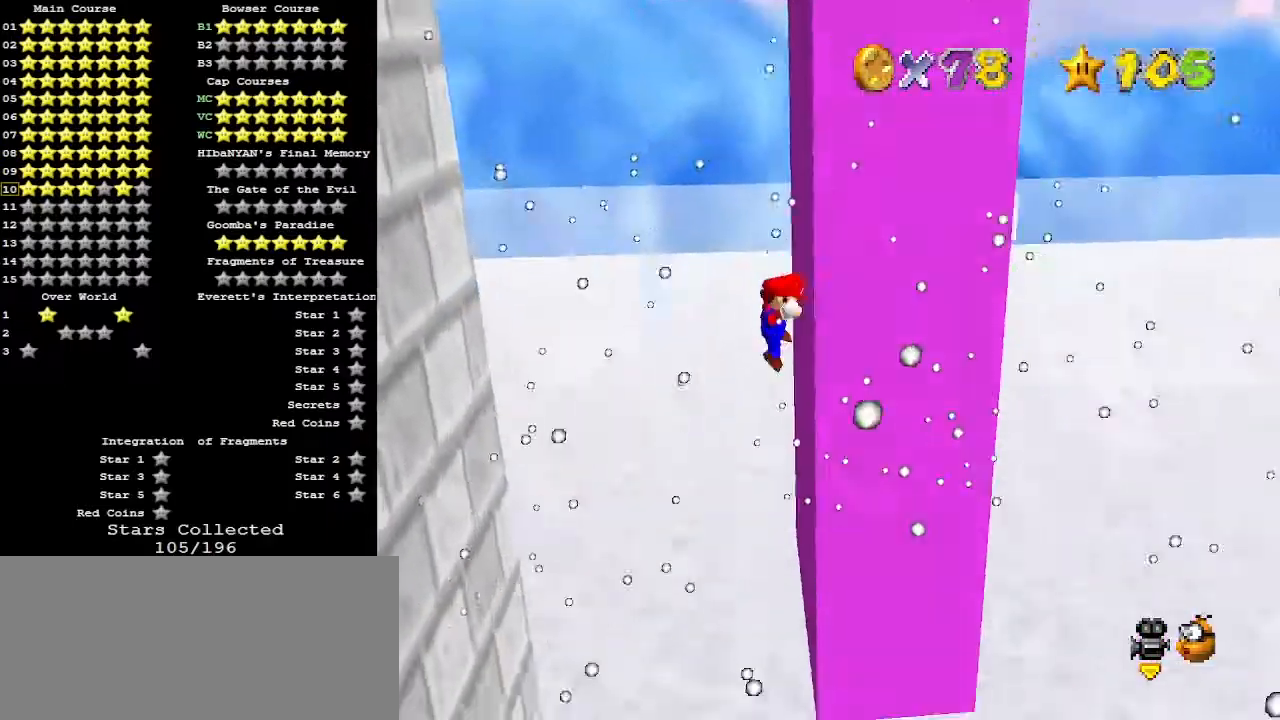
{"buttons": ["A"], "left_stick": "left", "events": [[33, "A", "down"]]}
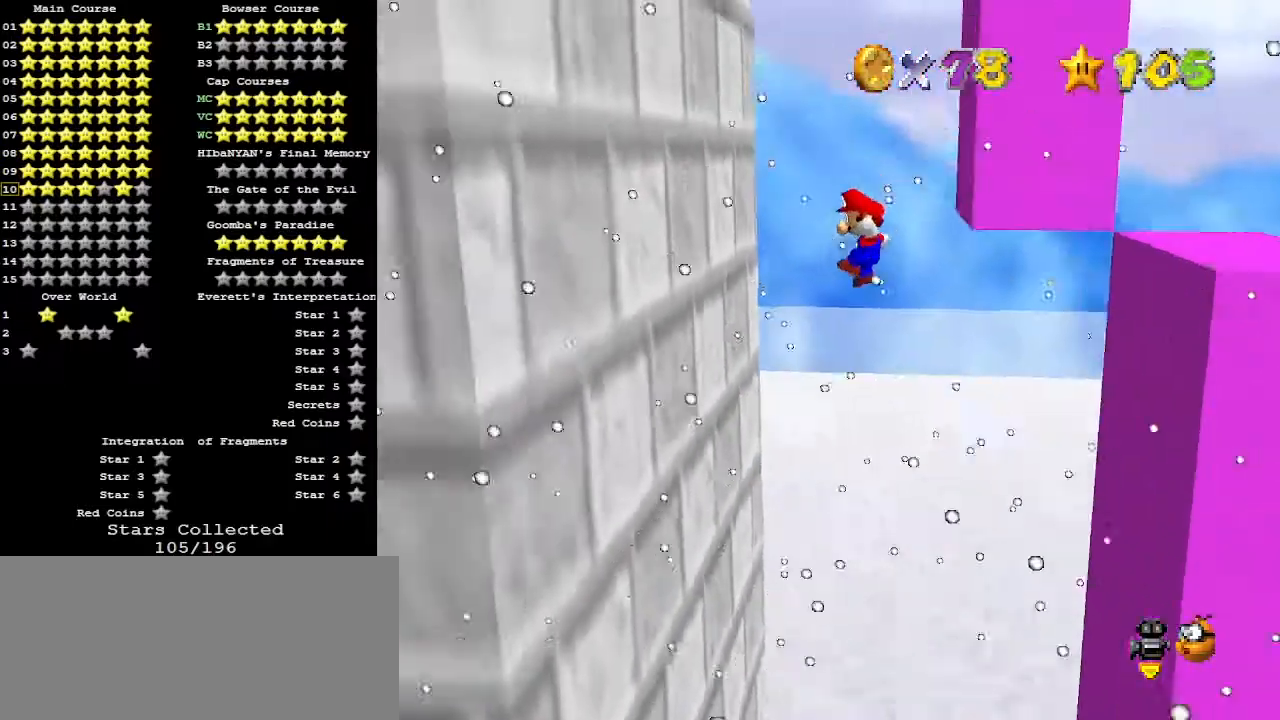
{"buttons": ["A"], "left_stick": "right", "events": [[267, "A", "up"], [367, "left_stick", "right"], [433, "A", "down"]]}
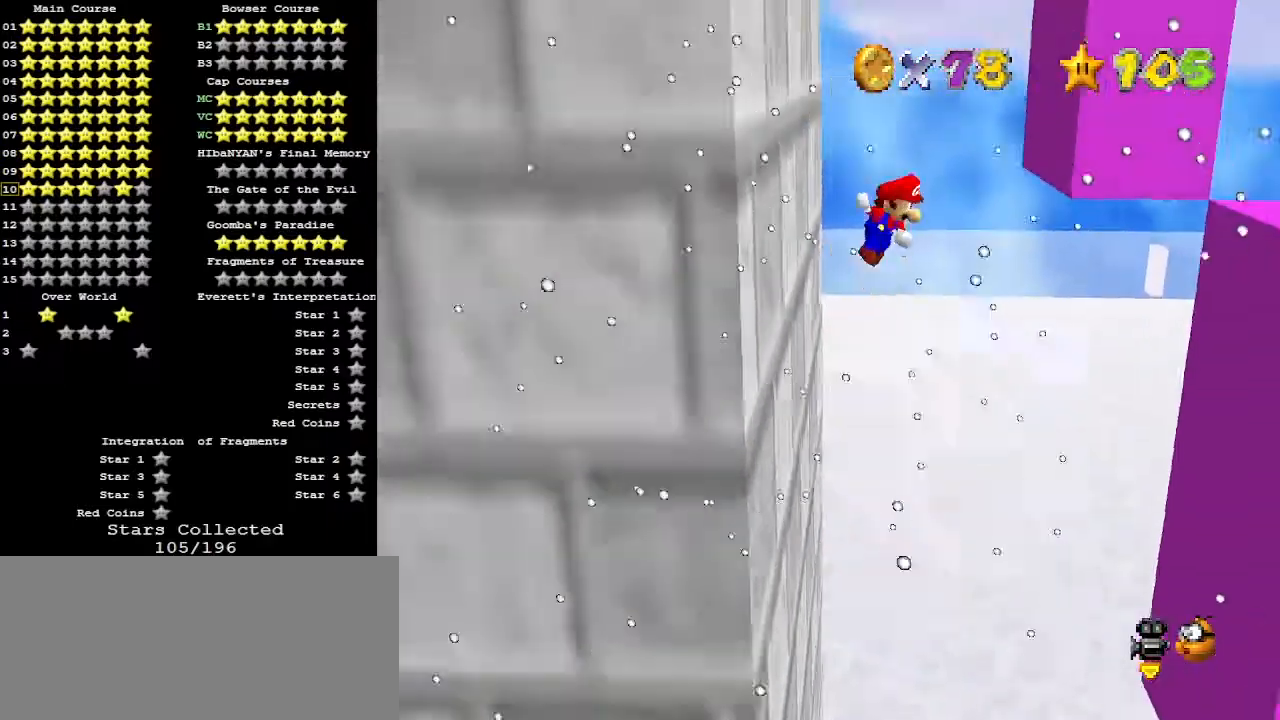
{"buttons": ["A"], "left_stick": "up-right", "events": [[233, "left_stick", "up-right"]]}
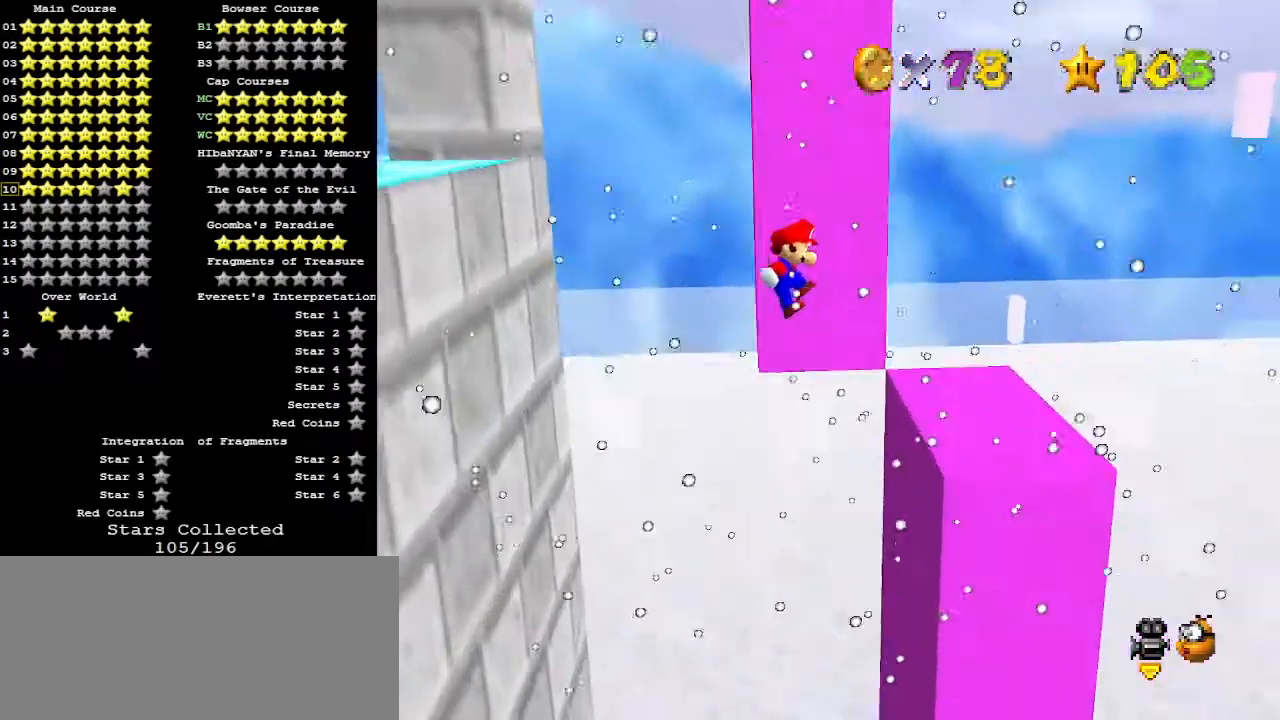
{"buttons": ["C_RIGHT"], "left_stick": "center", "events": [[300, "A", "up"], [300, "left_stick", "center"], [333, "C_DOWN", "down"], [400, "C_DOWN", "up"], [467, "C_RIGHT", "down"]]}
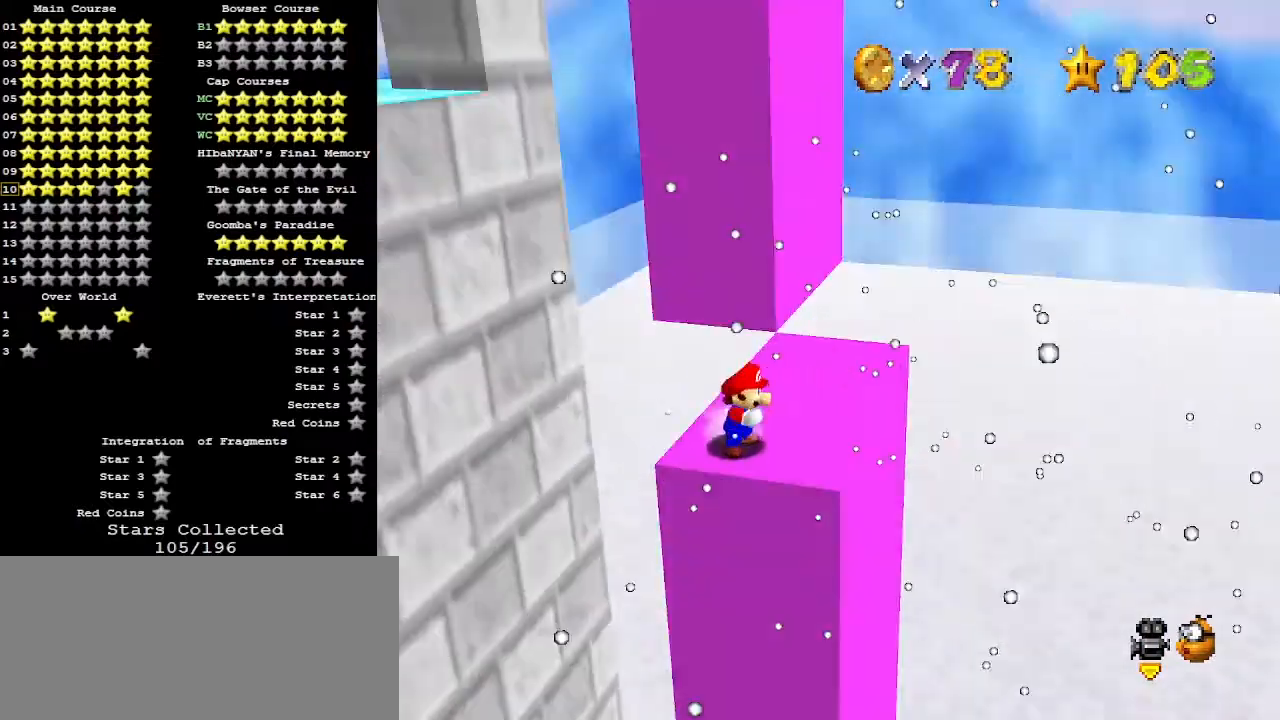
{"buttons": [], "left_stick": "center", "events": [[33, "C_RIGHT", "up"], [133, "C_RIGHT", "down"], [233, "C_RIGHT", "up"]]}
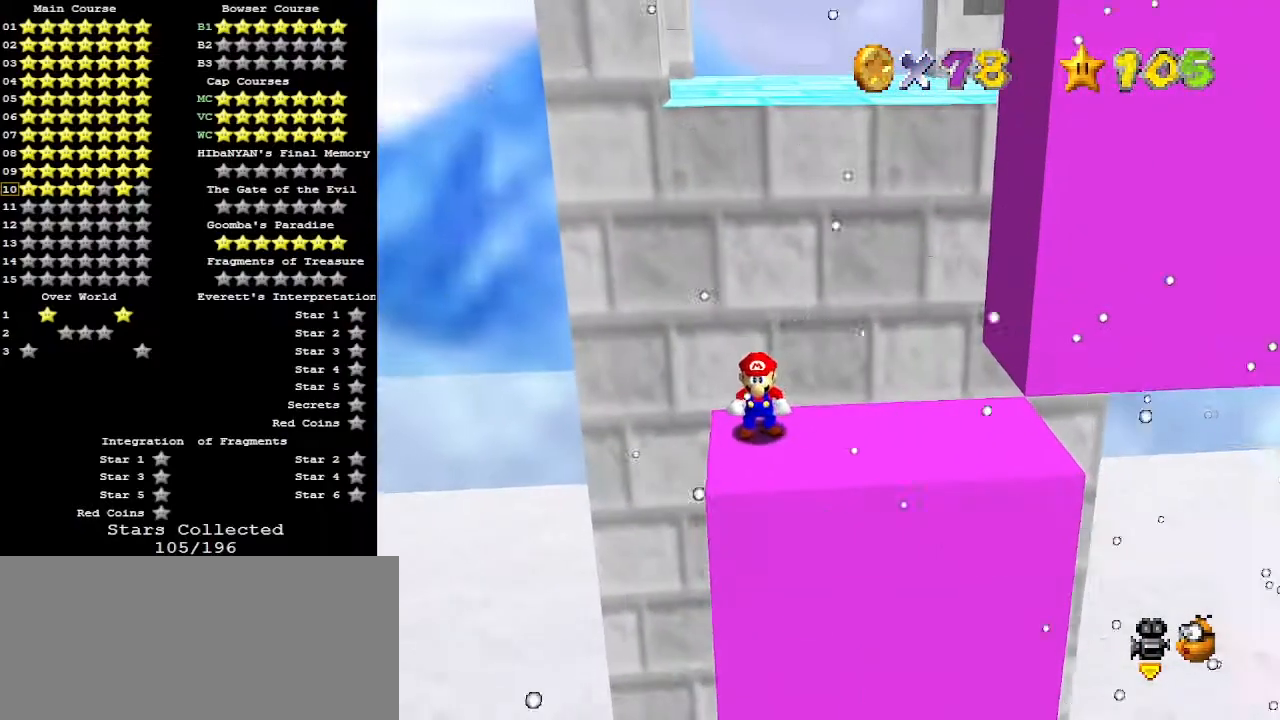
{"buttons": ["A"], "left_stick": "down-right", "events": [[367, "A", "down"], [433, "left_stick", "down-right"]]}
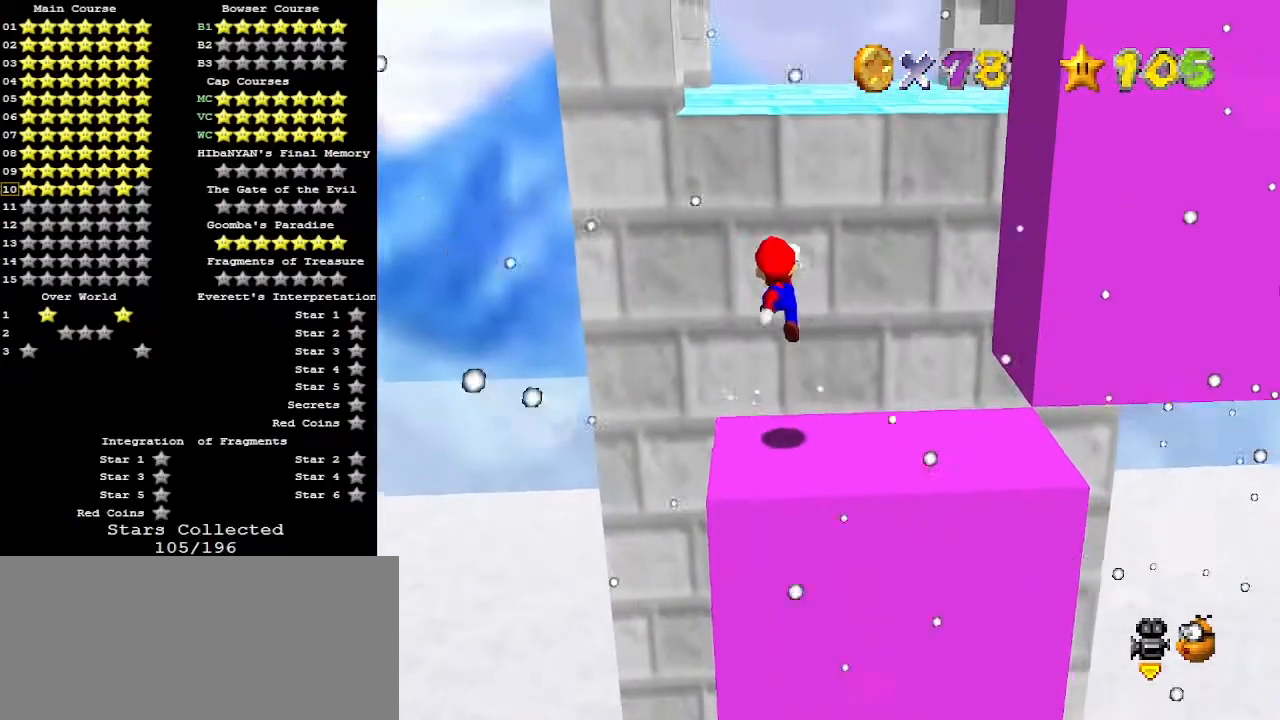
{"buttons": [], "left_stick": "up-right", "events": [[67, "left_stick", "right"], [167, "C_DOWN", "down"], [200, "B", "down"], [267, "C_DOWN", "up"], [333, "A", "up"], [333, "B", "up"], [400, "C_LEFT", "down"], [500, "C_LEFT", "up"], [500, "left_stick", "up-right"]]}
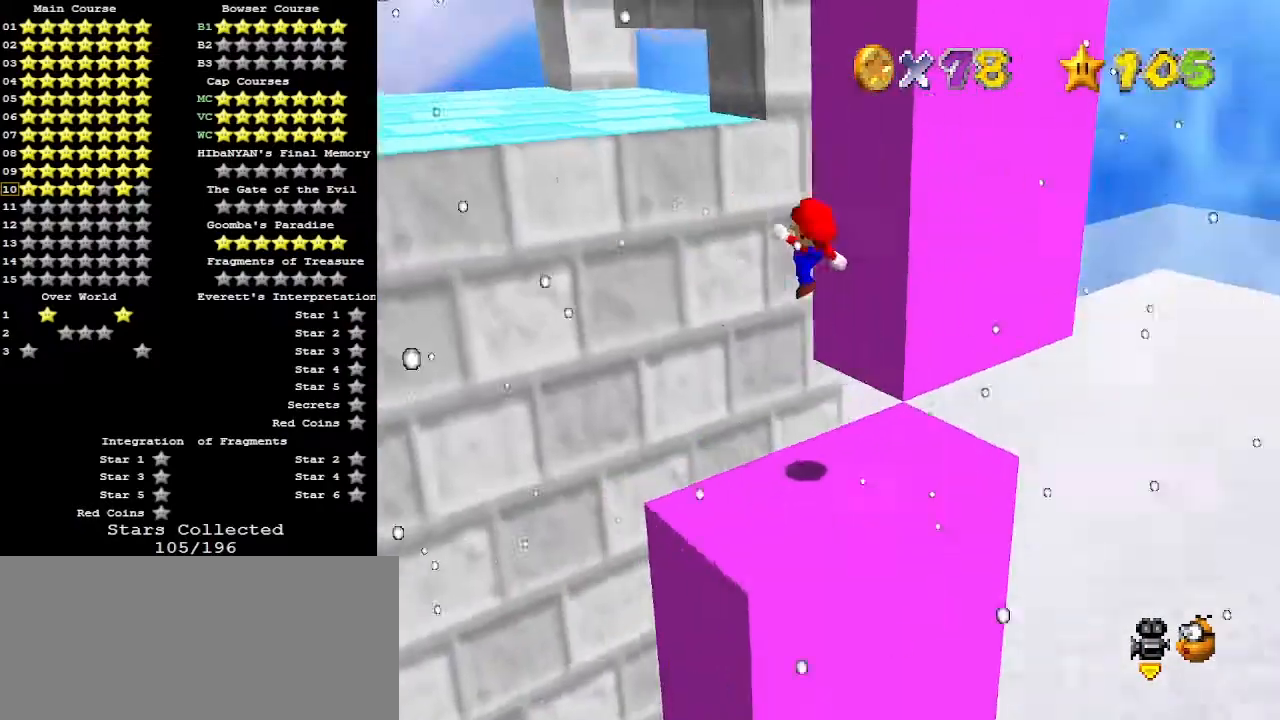
{"buttons": ["A", "C_UP"], "left_stick": "center", "events": [[233, "left_stick", "center"], [333, "A", "down"], [433, "C_UP", "down"]]}
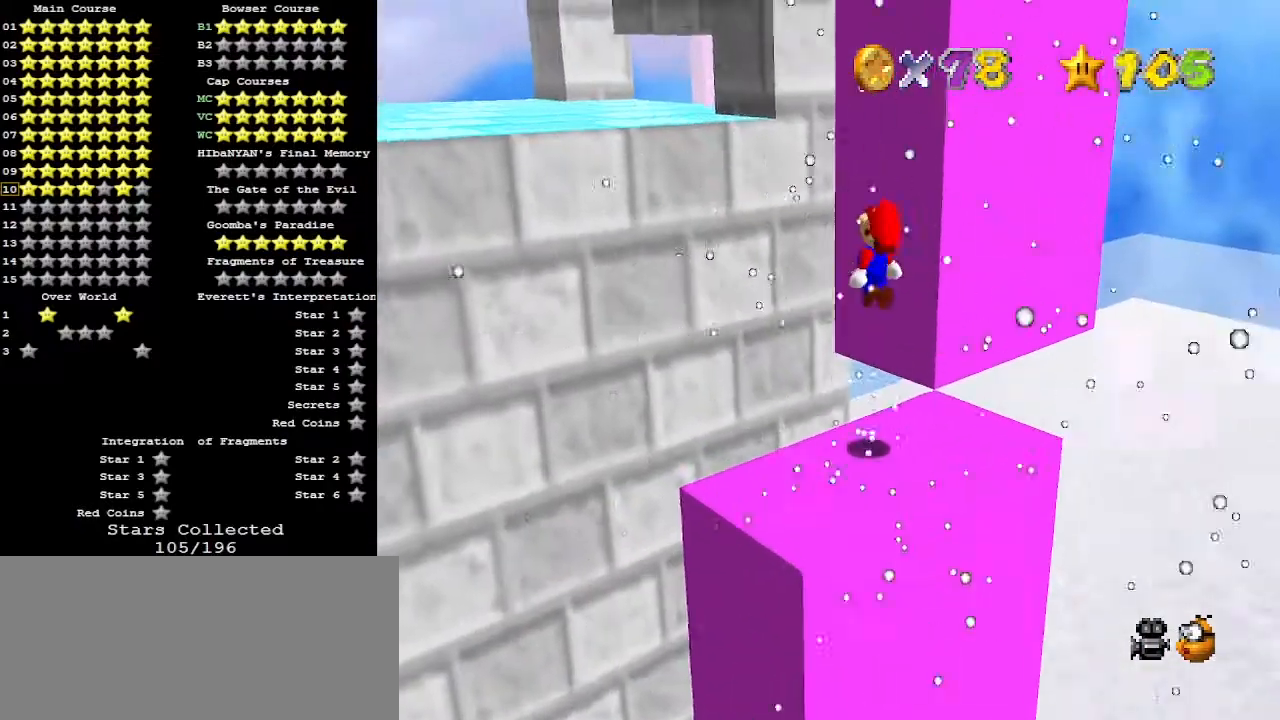
{"buttons": [], "left_stick": "center", "events": [[333, "C_UP", "up"], [433, "A", "up"]]}
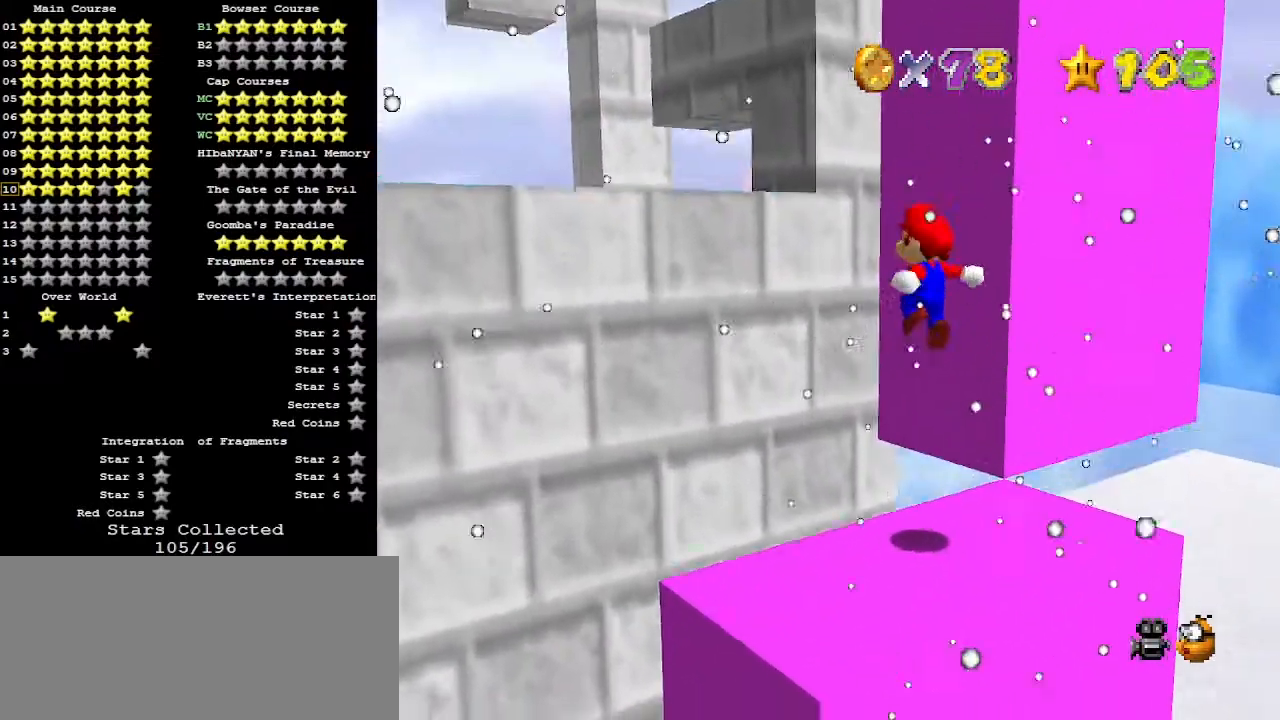
{"buttons": ["A", "C_DOWN"], "left_stick": "up-right", "events": [[333, "A", "down"], [333, "C_DOWN", "down"], [333, "left_stick", "right"], [400, "left_stick", "up-right"]]}
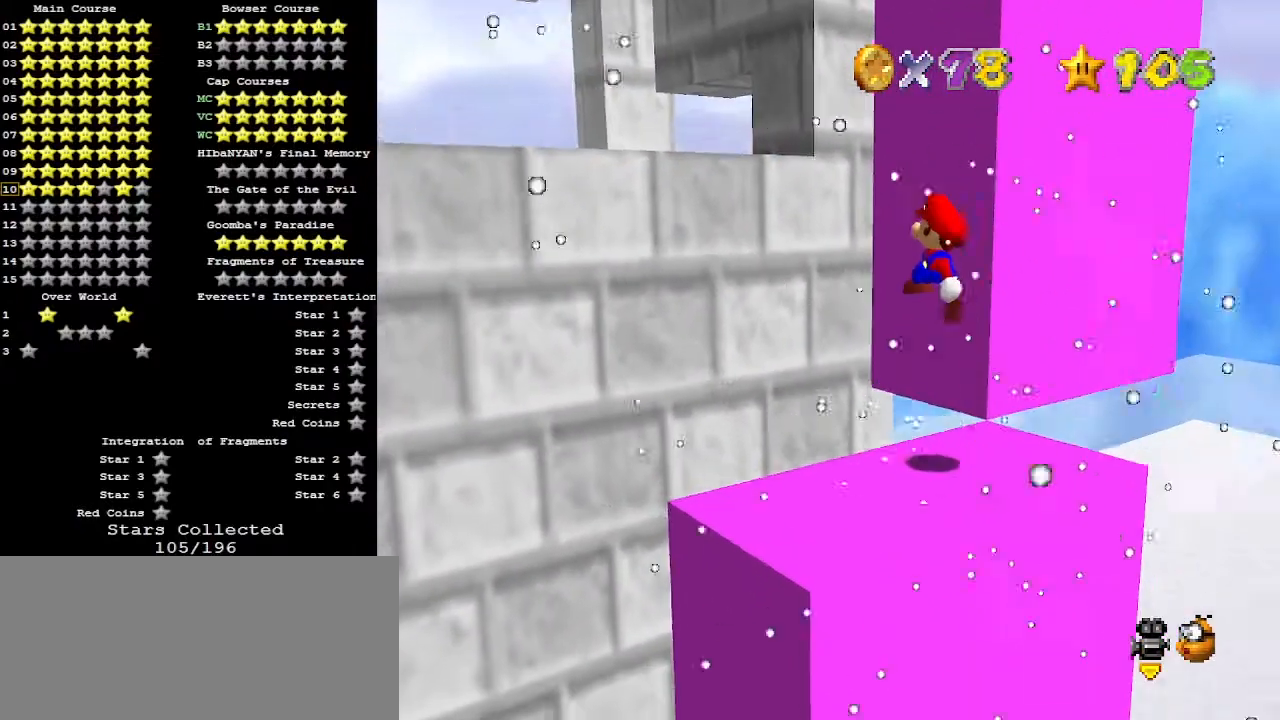
{"buttons": [], "left_stick": "center", "events": [[33, "C_DOWN", "up"], [367, "B", "down"], [400, "left_stick", "center"], [433, "A", "up"], [467, "B", "up"]]}
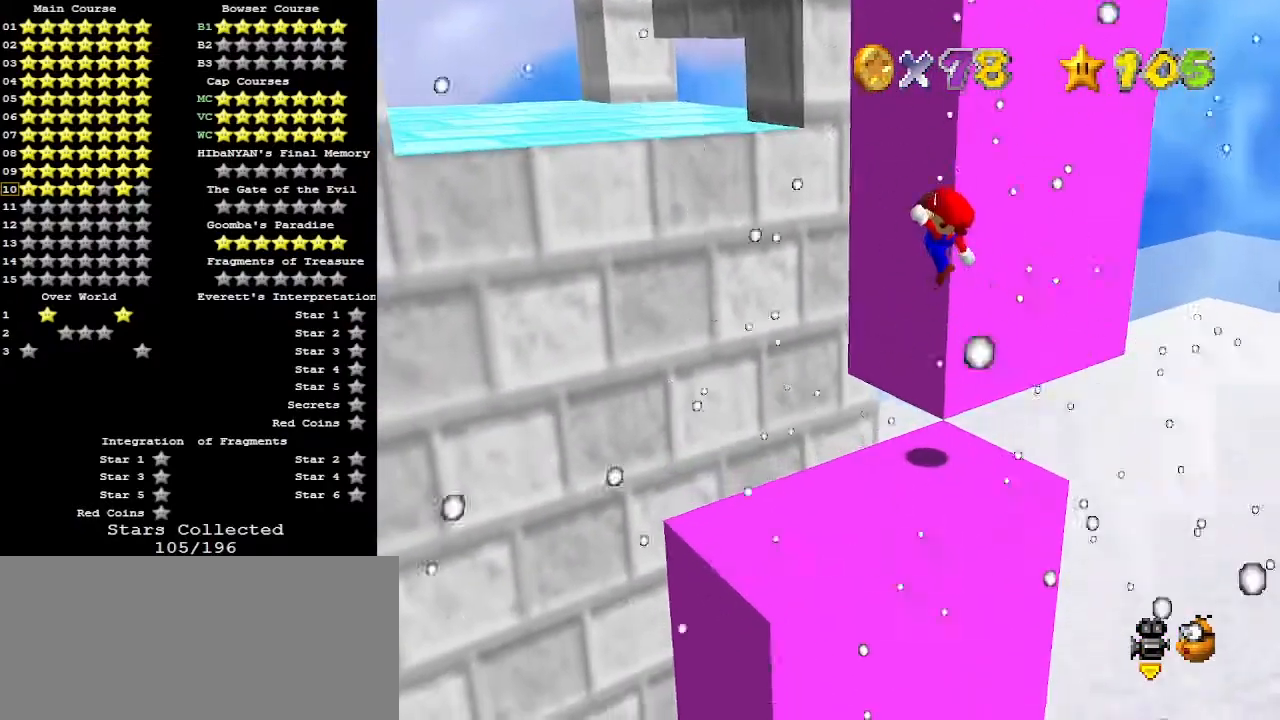
{"buttons": ["A"], "left_stick": "center", "events": [[33, "left_stick", "right"], [67, "C_LEFT", "down"], [133, "C_LEFT", "up"], [133, "left_stick", "up-right"], [233, "left_stick", "center"], [433, "A", "down"]]}
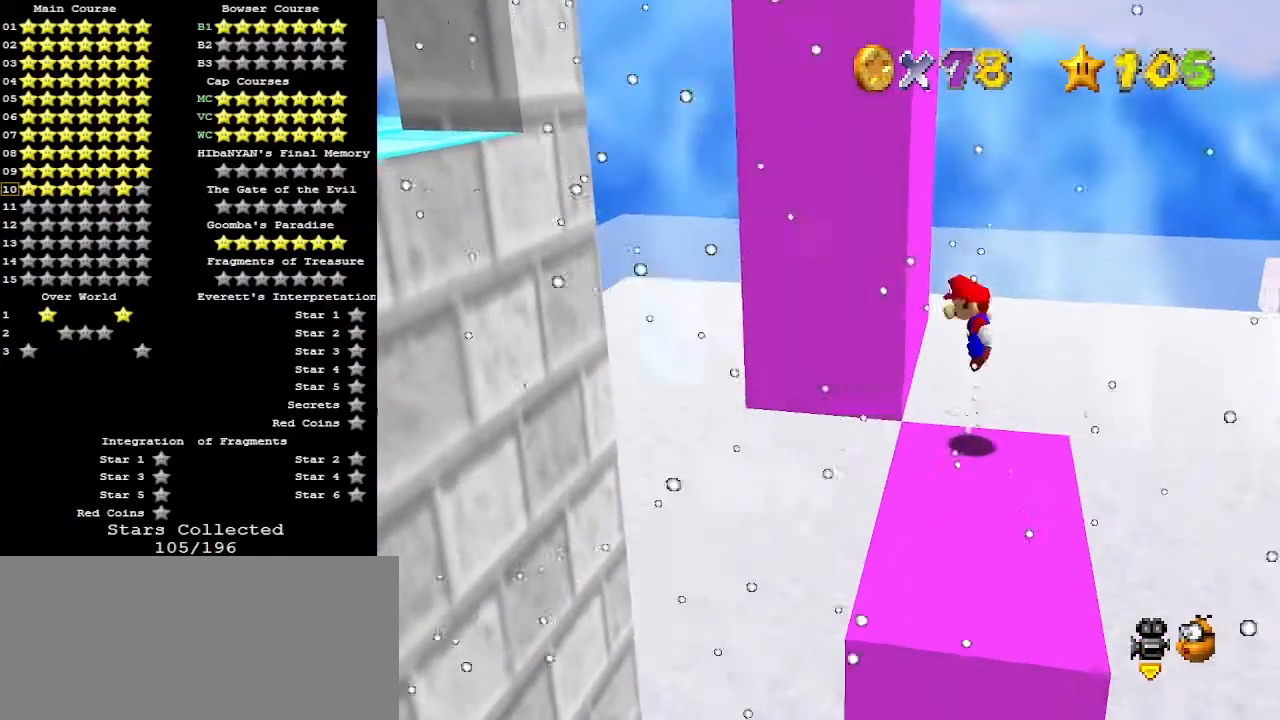
{"buttons": [], "left_stick": "center", "events": [[33, "A", "up"], [33, "left_stick", "up-right"], [233, "left_stick", "center"]]}
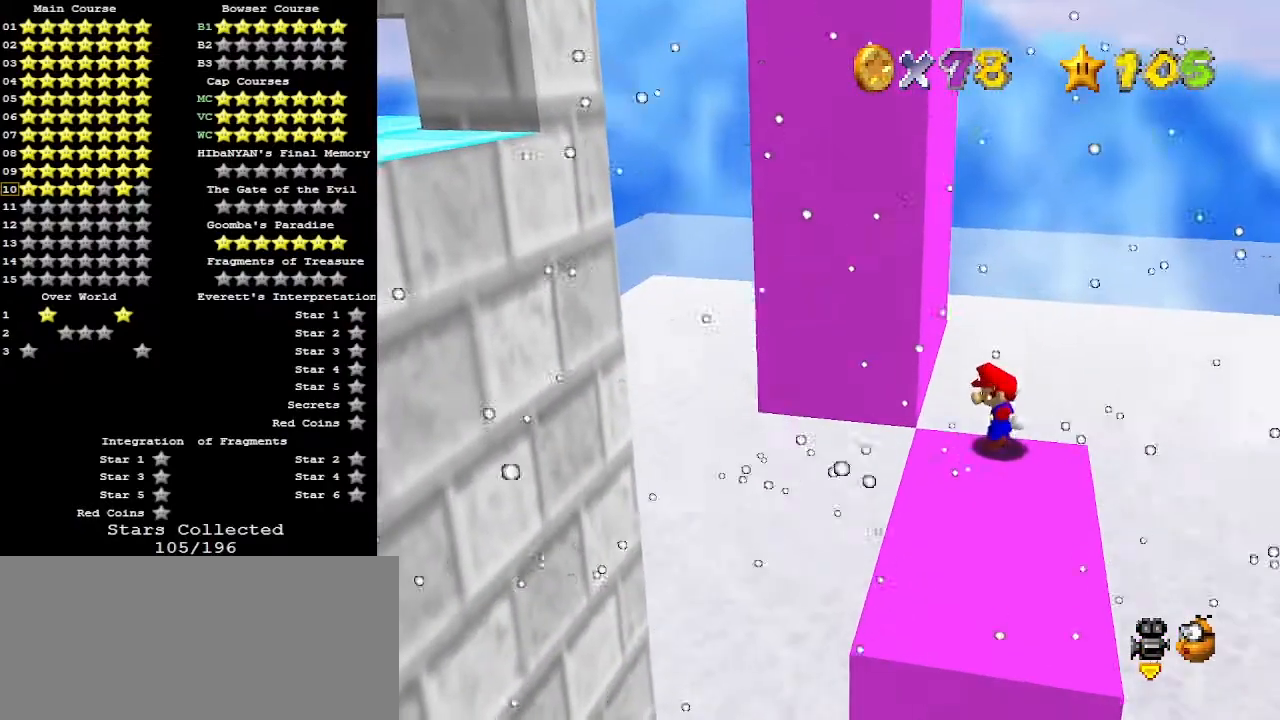
{"buttons": ["A", "Z"], "left_stick": "left", "events": [[33, "left_stick", "left"], [433, "Z", "down"], [467, "A", "down"]]}
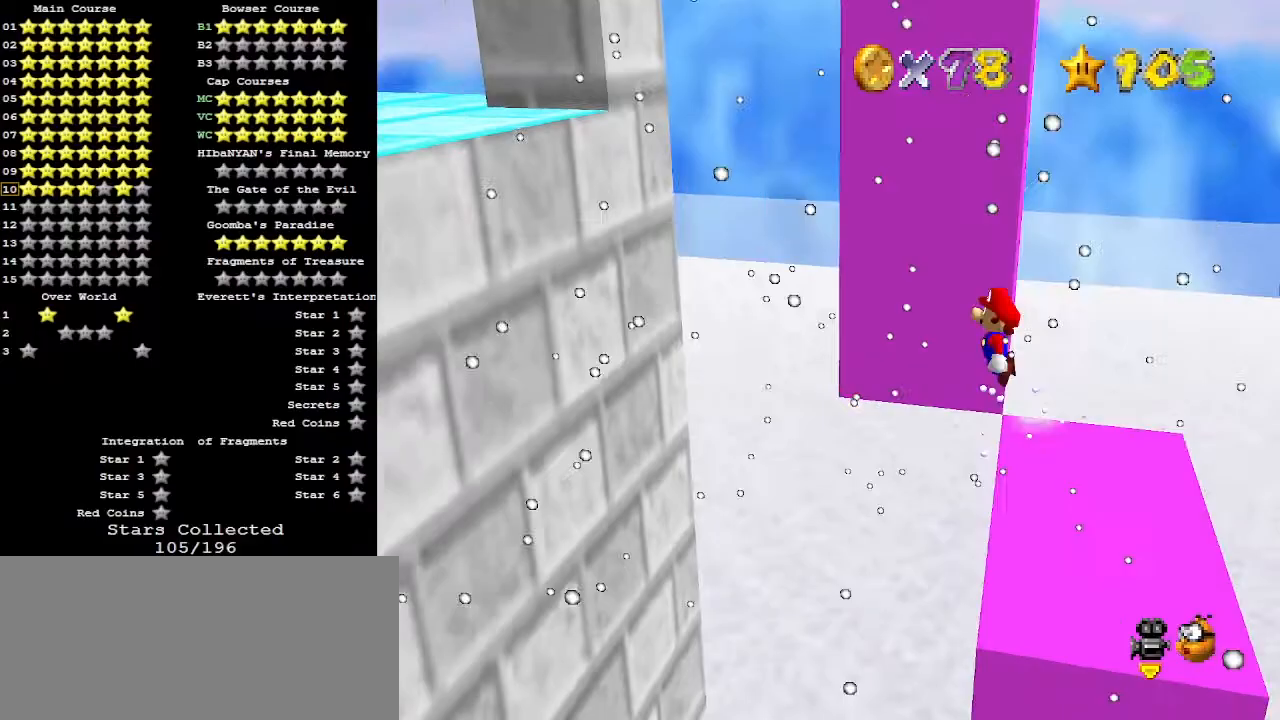
{"buttons": [], "left_stick": "up-left", "events": [[133, "A", "up"], [167, "Z", "up"], [267, "left_stick", "up-left"]]}
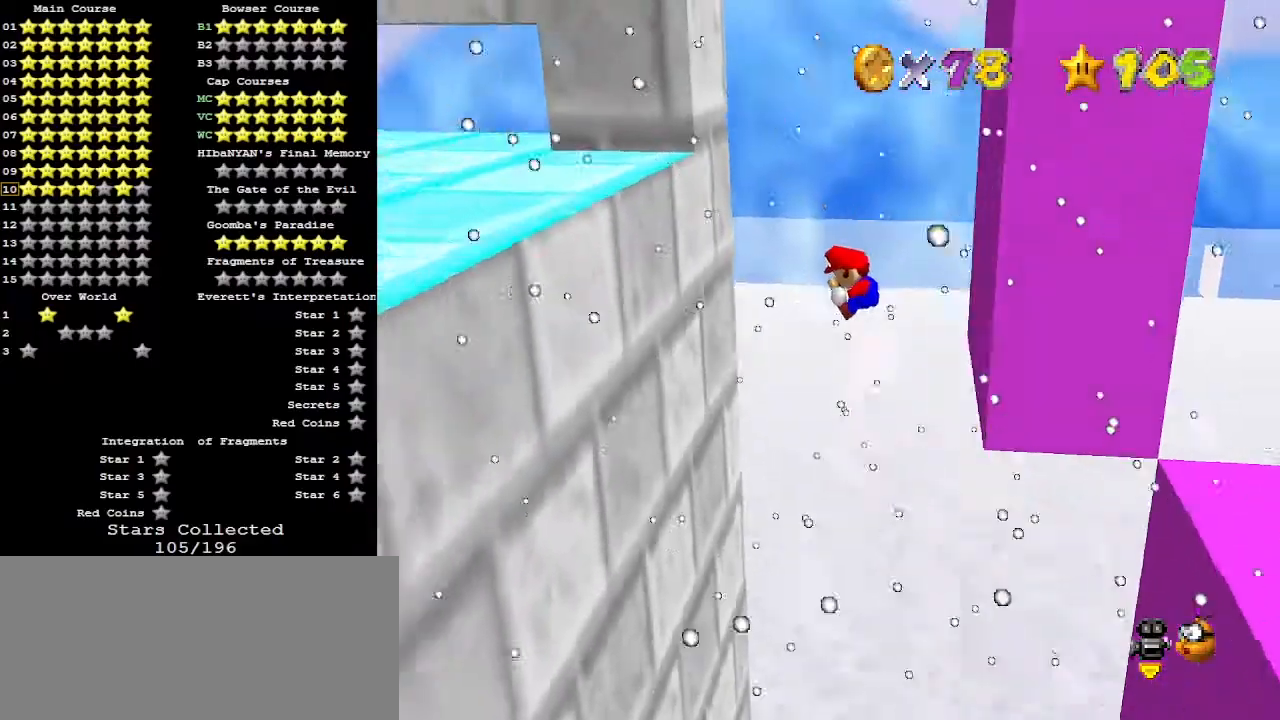
{"buttons": ["A"], "left_stick": "up-right", "events": [[233, "left_stick", "up"], [333, "left_stick", "up-right"], [400, "A", "down"]]}
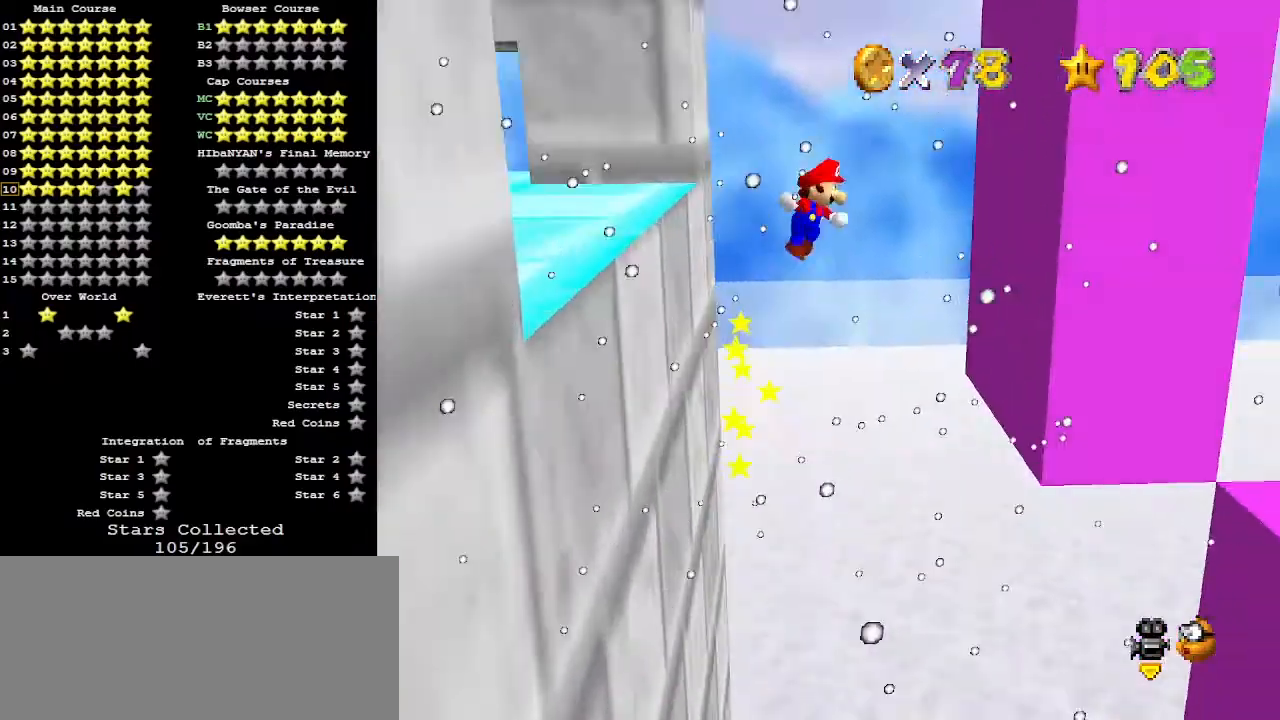
{"buttons": [], "left_stick": "up-left", "events": [[367, "A", "up"], [433, "left_stick", "up-left"]]}
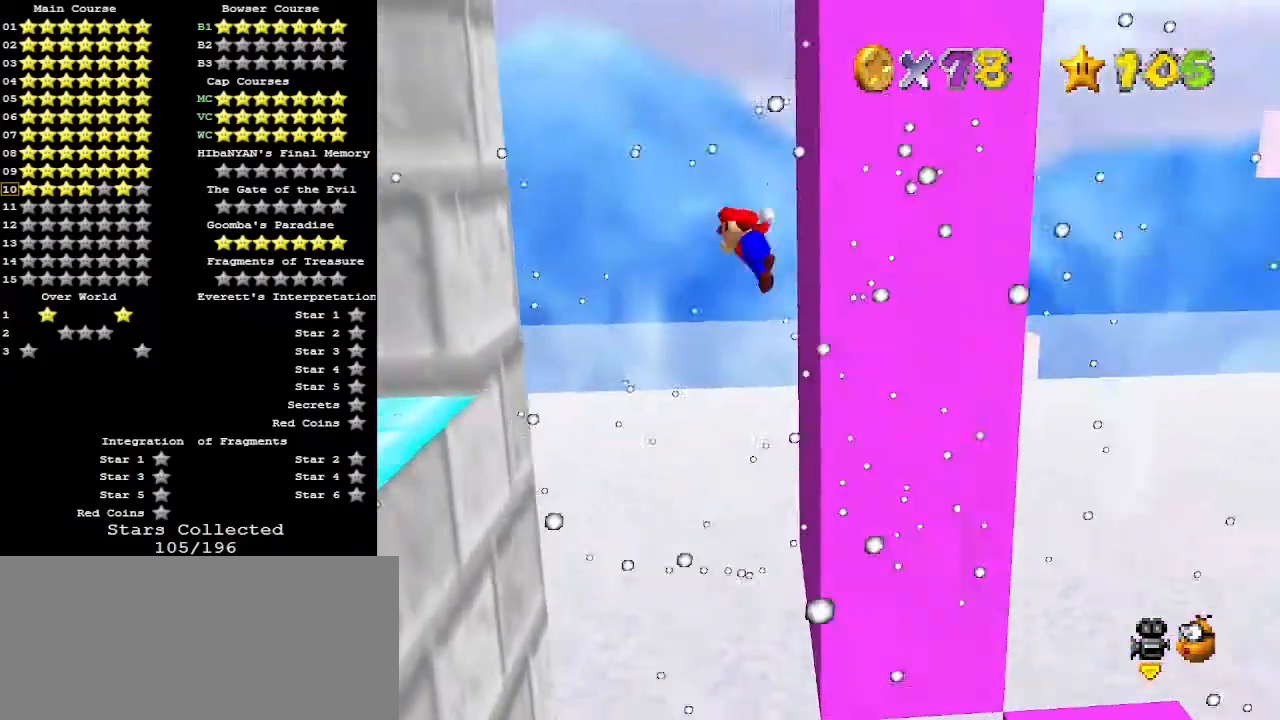
{"buttons": [], "left_stick": "center", "events": [[33, "A", "down"], [33, "left_stick", "left"], [433, "A", "up"], [433, "left_stick", "center"]]}